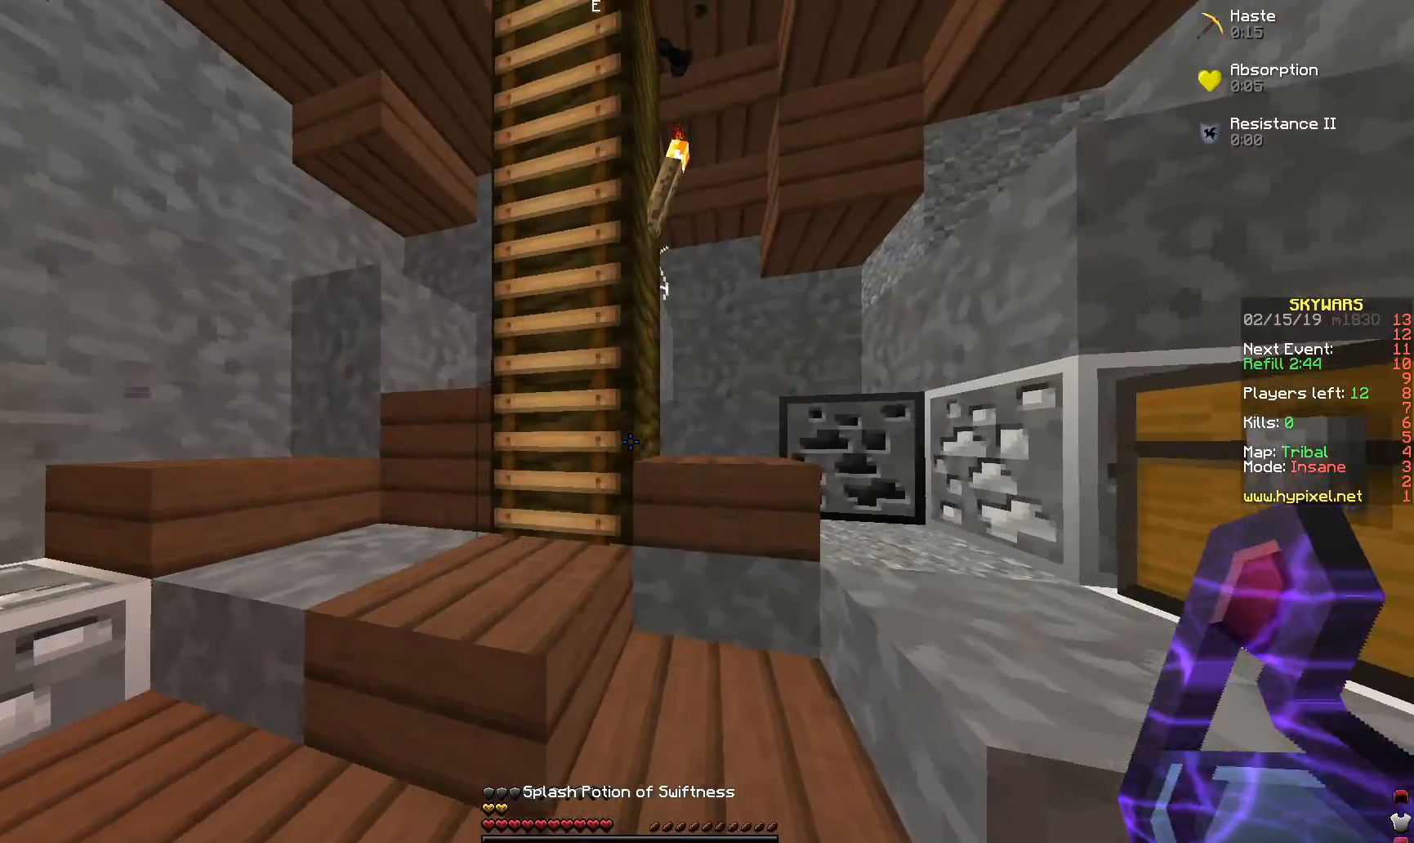
Gameplay with keyboard and mouse; each line is a JSON object with the keys and mouse buttons held at the frame after it. "events" lists presses ("down") and releases ("up") of "a", "d", "s", "space", "w", "mouse_left" and "mouse_right" between this image and that frame as [ms after this image, input, new state], when the widget could be followed in between. "mouse_left", "mouse_right" = the "left", "right" buttons of the "mouse" list. No other keys are recorded. Fast repeated clicks can show as one long hold. Mouse movement is not recorded.
{"keys": ["space", "w"], "mouse": [], "events": [[17, "a", "down"], [67, "w", "down"], [167, "a", "up"], [367, "space", "down"]]}
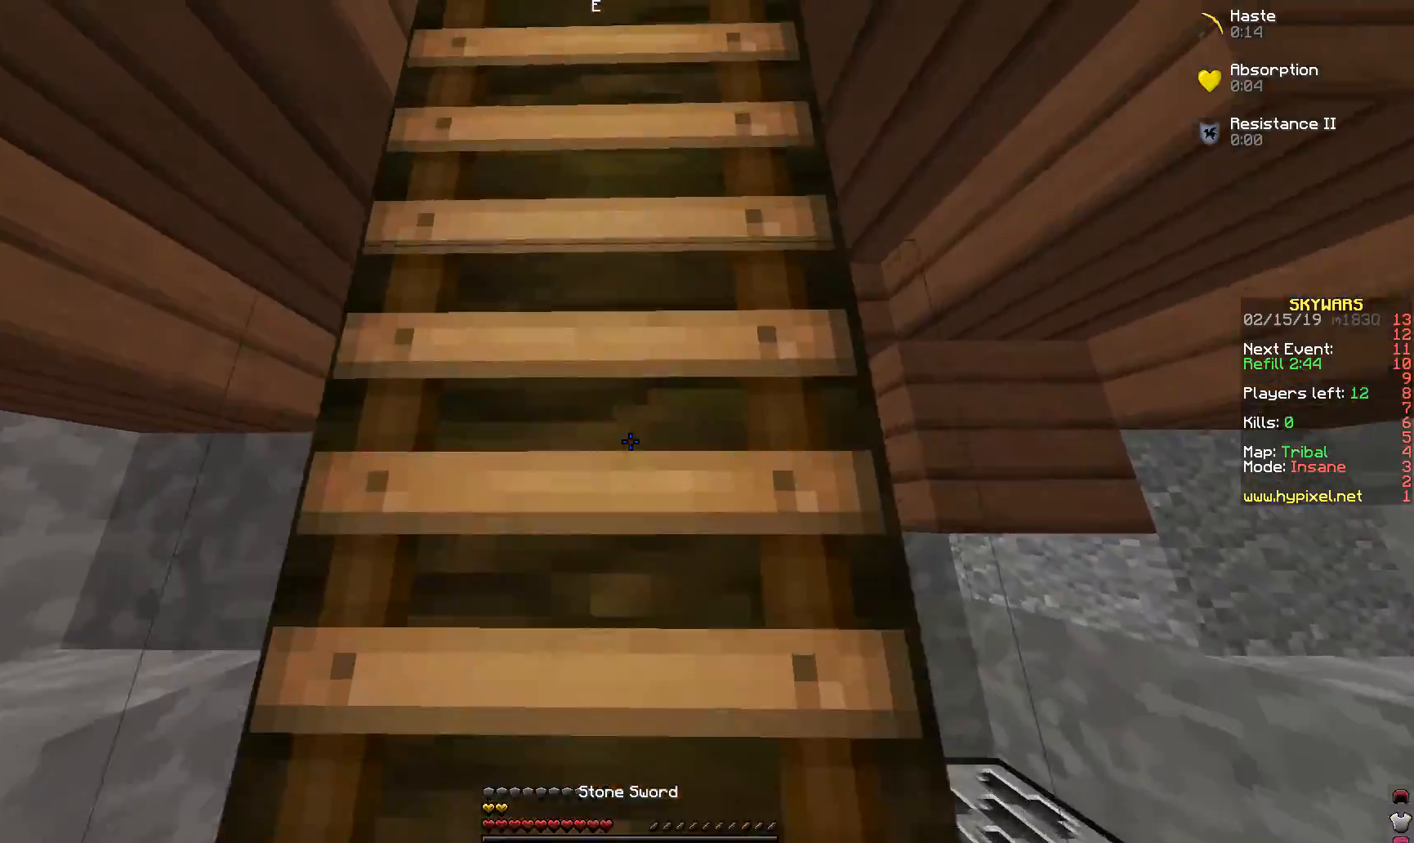
{"keys": ["space", "w"], "mouse": [], "events": []}
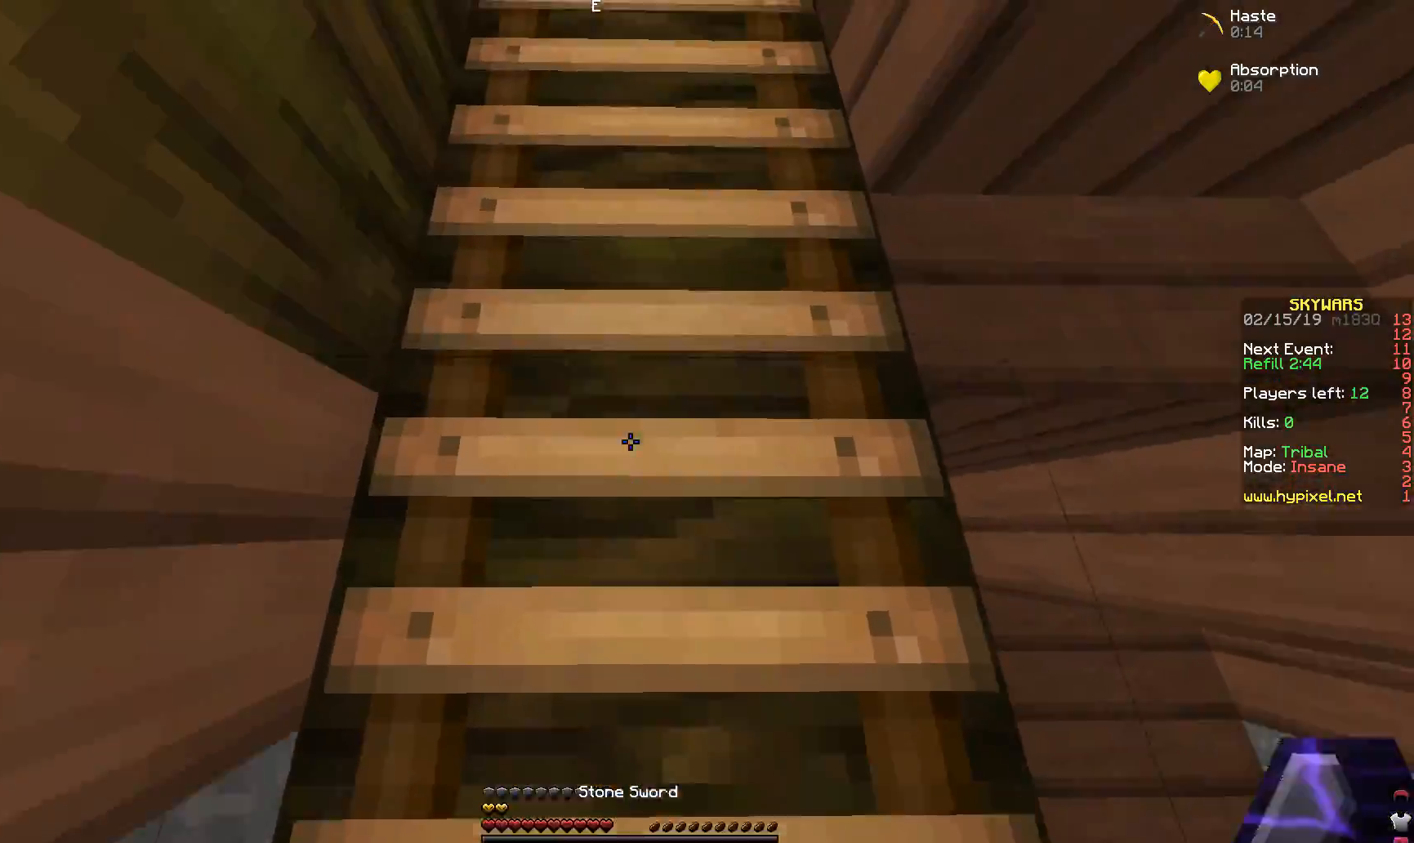
{"keys": ["space", "w"], "mouse": [], "events": []}
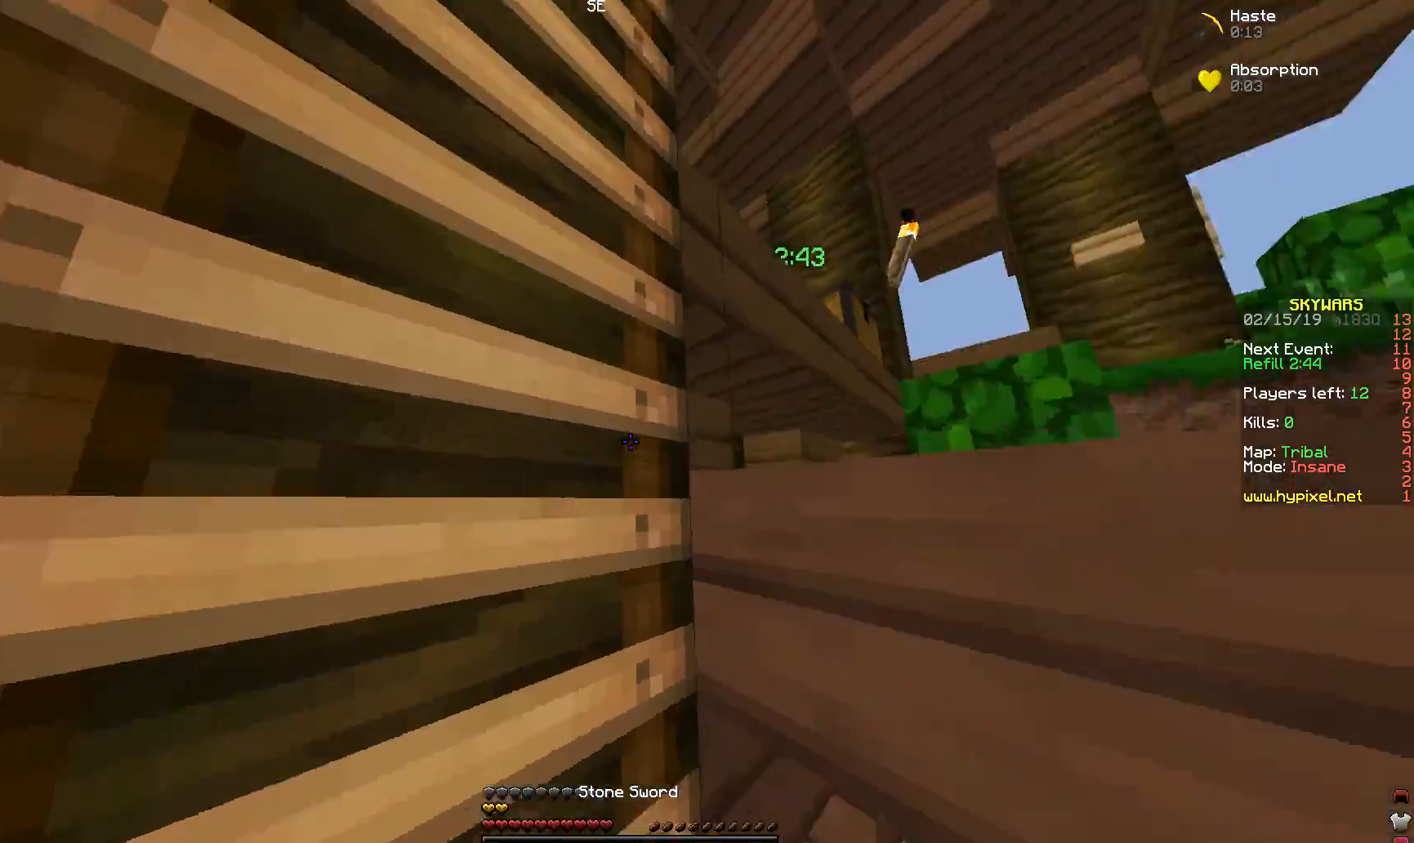
{"keys": ["space", "w"], "mouse": [], "events": []}
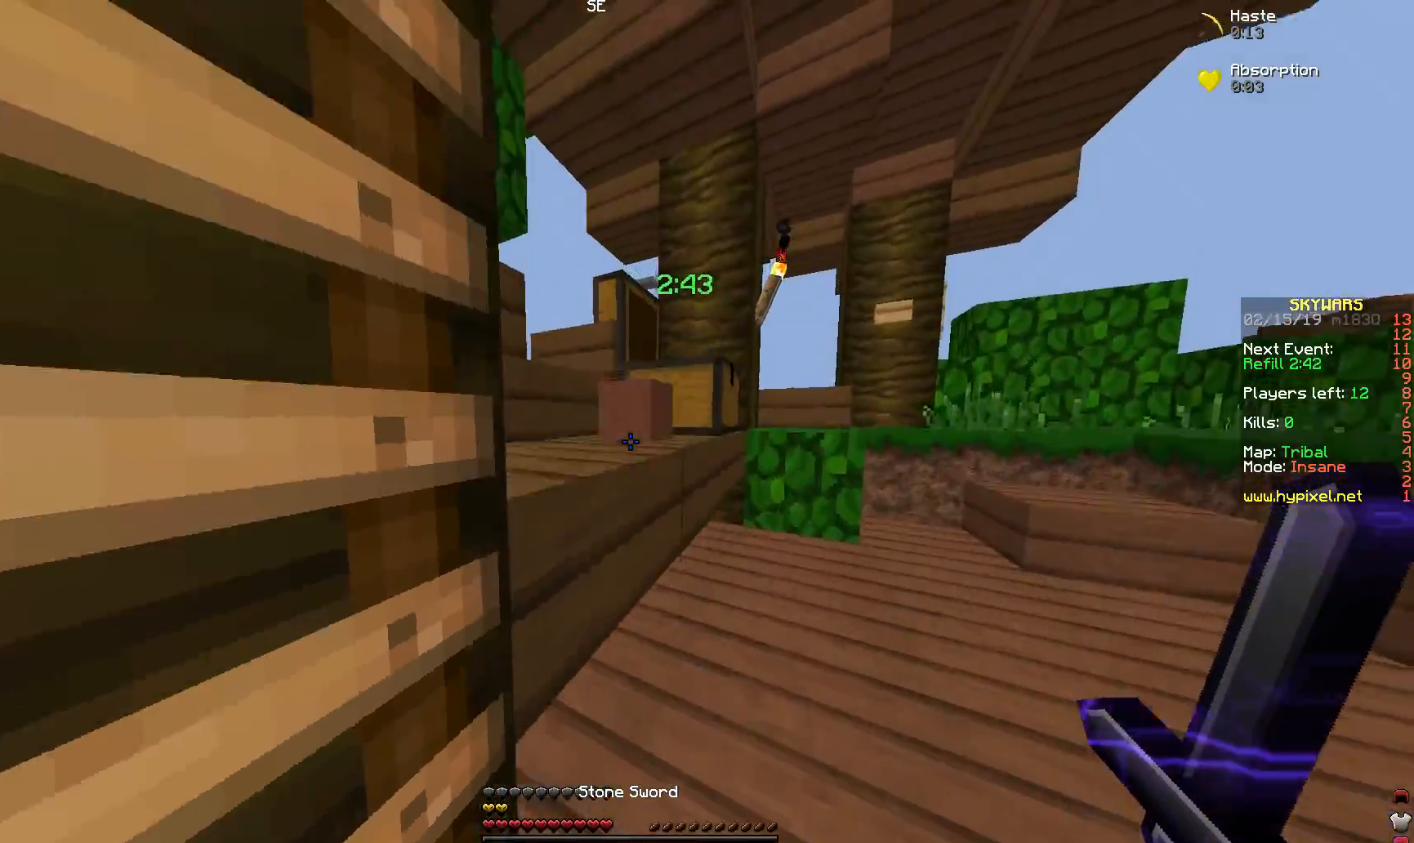
{"keys": ["w"], "mouse": [], "events": [[167, "space", "up"]]}
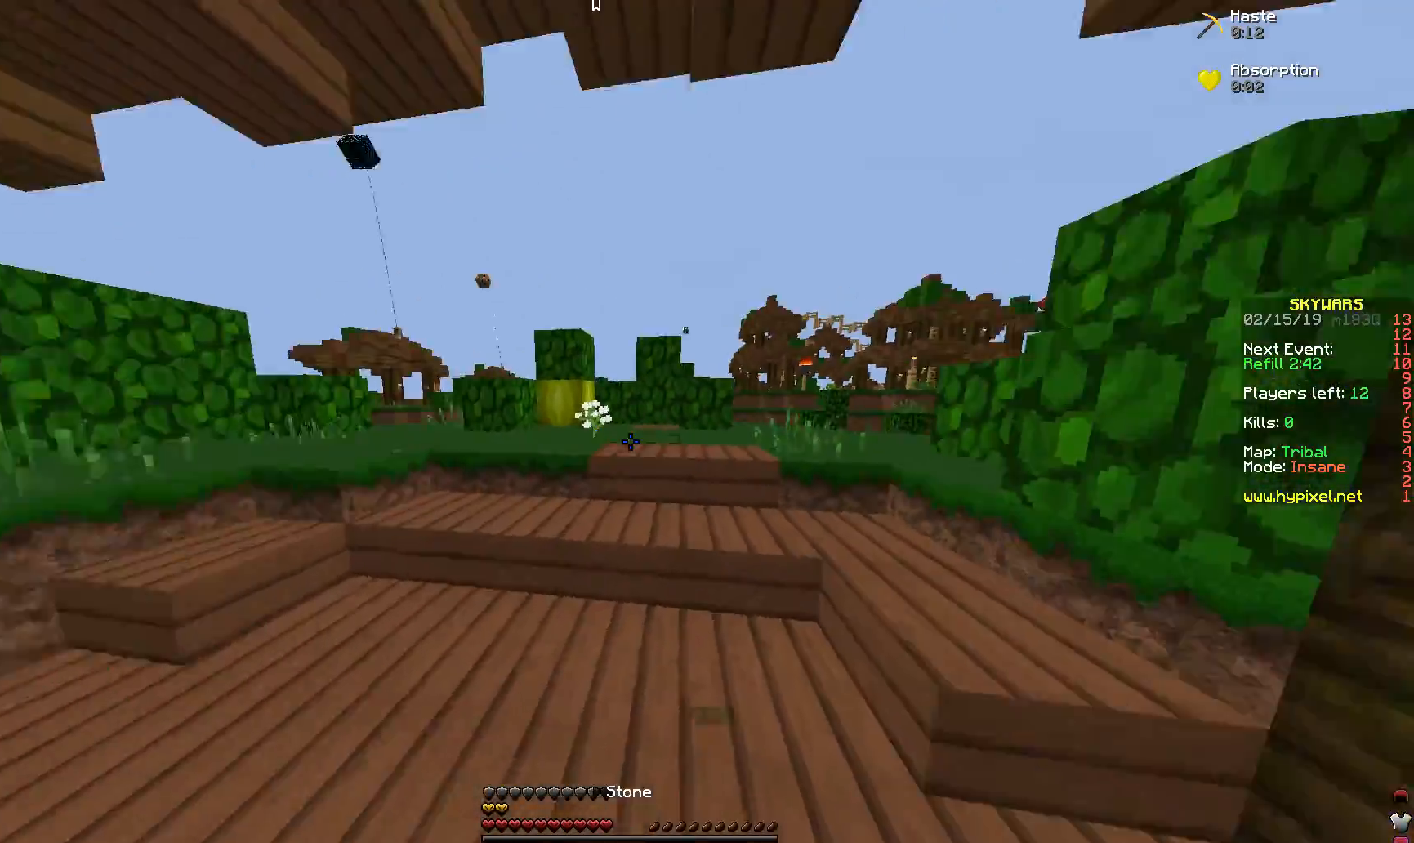
{"keys": ["space", "w"], "mouse": [], "events": [[217, "space", "down"], [317, "mouse_left", "down"], [433, "mouse_left", "up"]]}
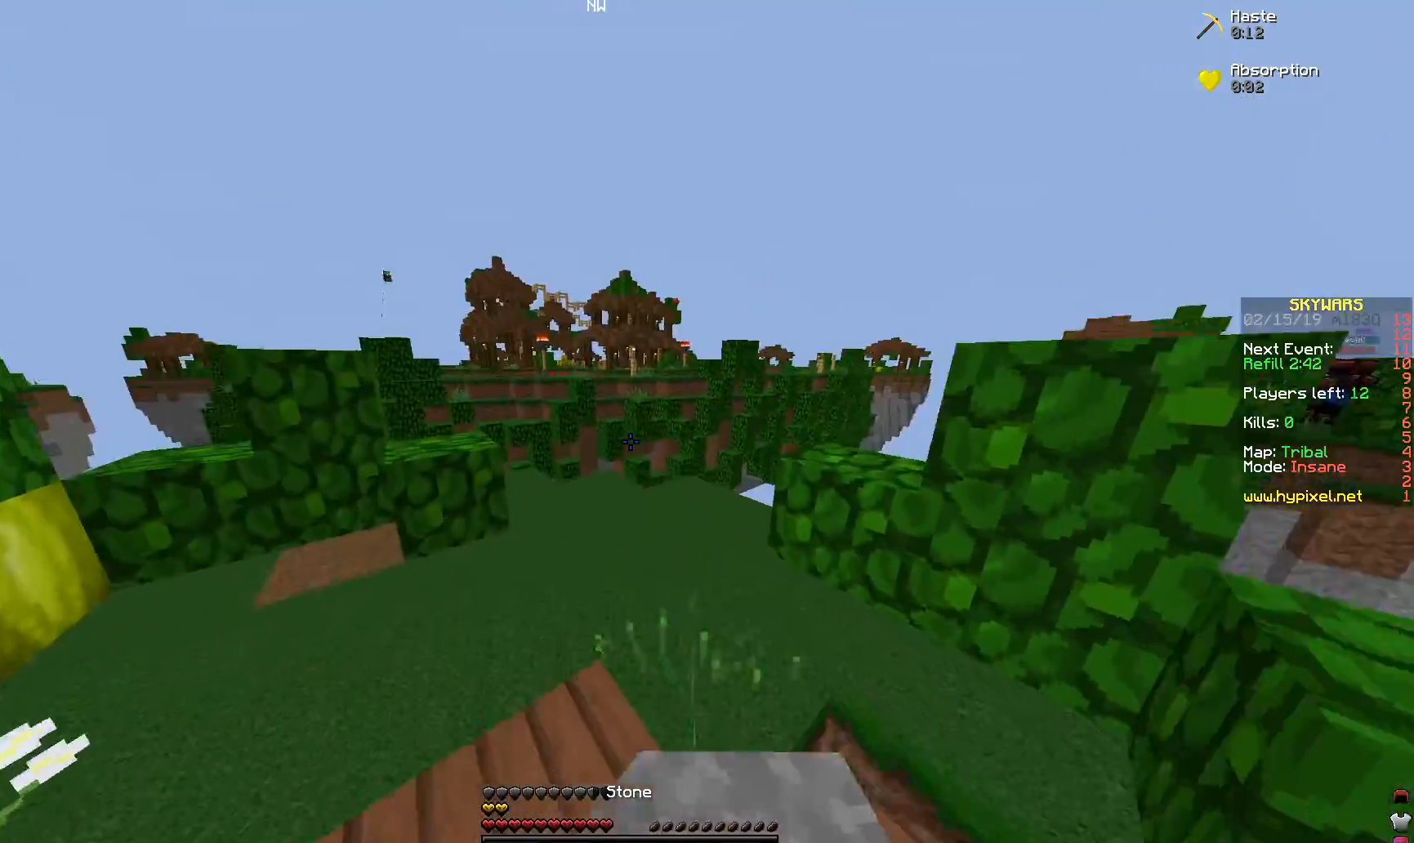
{"keys": [], "mouse": [], "events": [[17, "space", "up"], [317, "a", "down"], [417, "a", "up"], [417, "w", "up"]]}
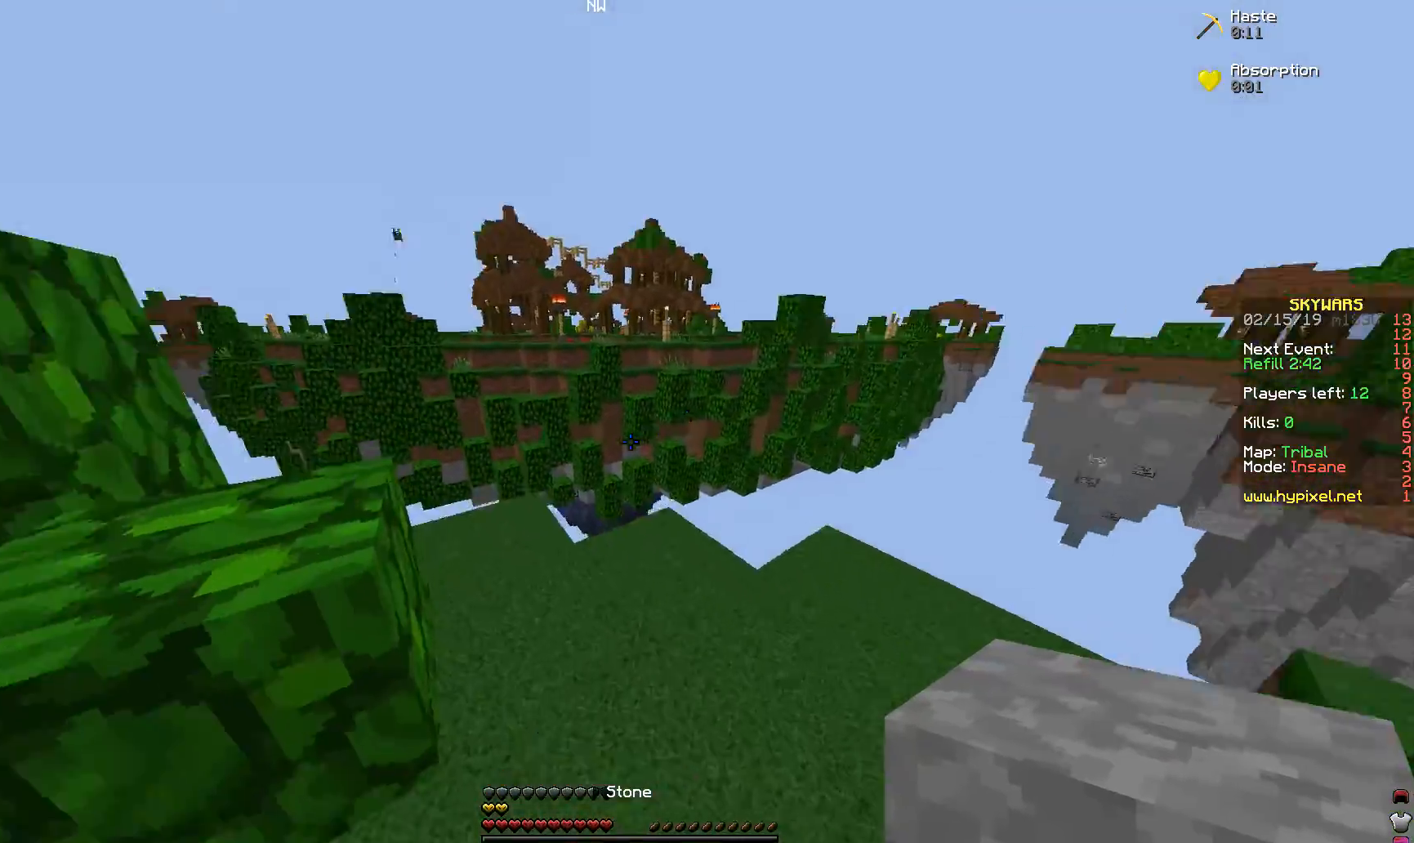
{"keys": [], "mouse": [], "events": [[117, "d", "down"], [217, "d", "up"]]}
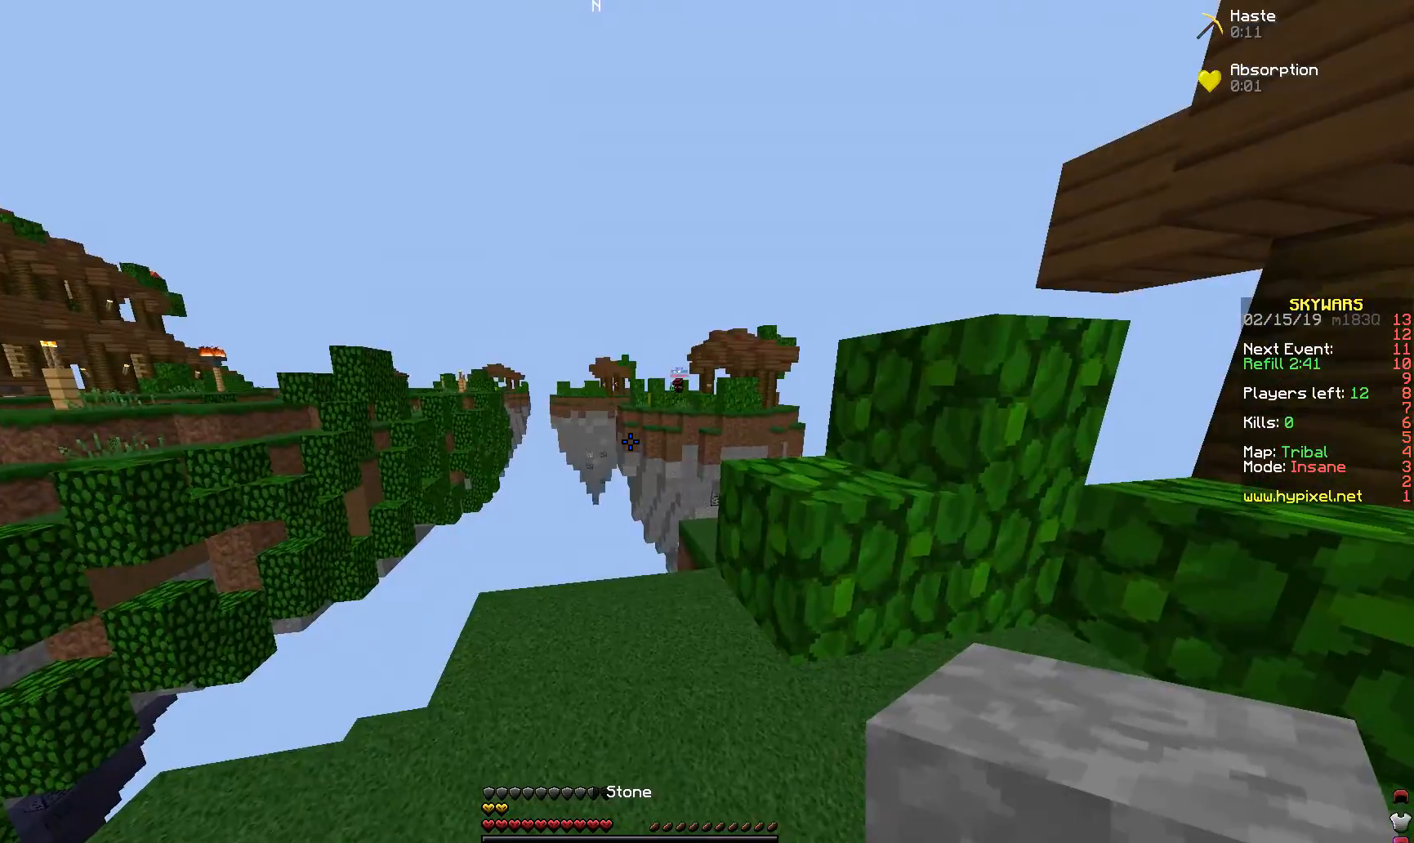
{"keys": [], "mouse": [], "events": []}
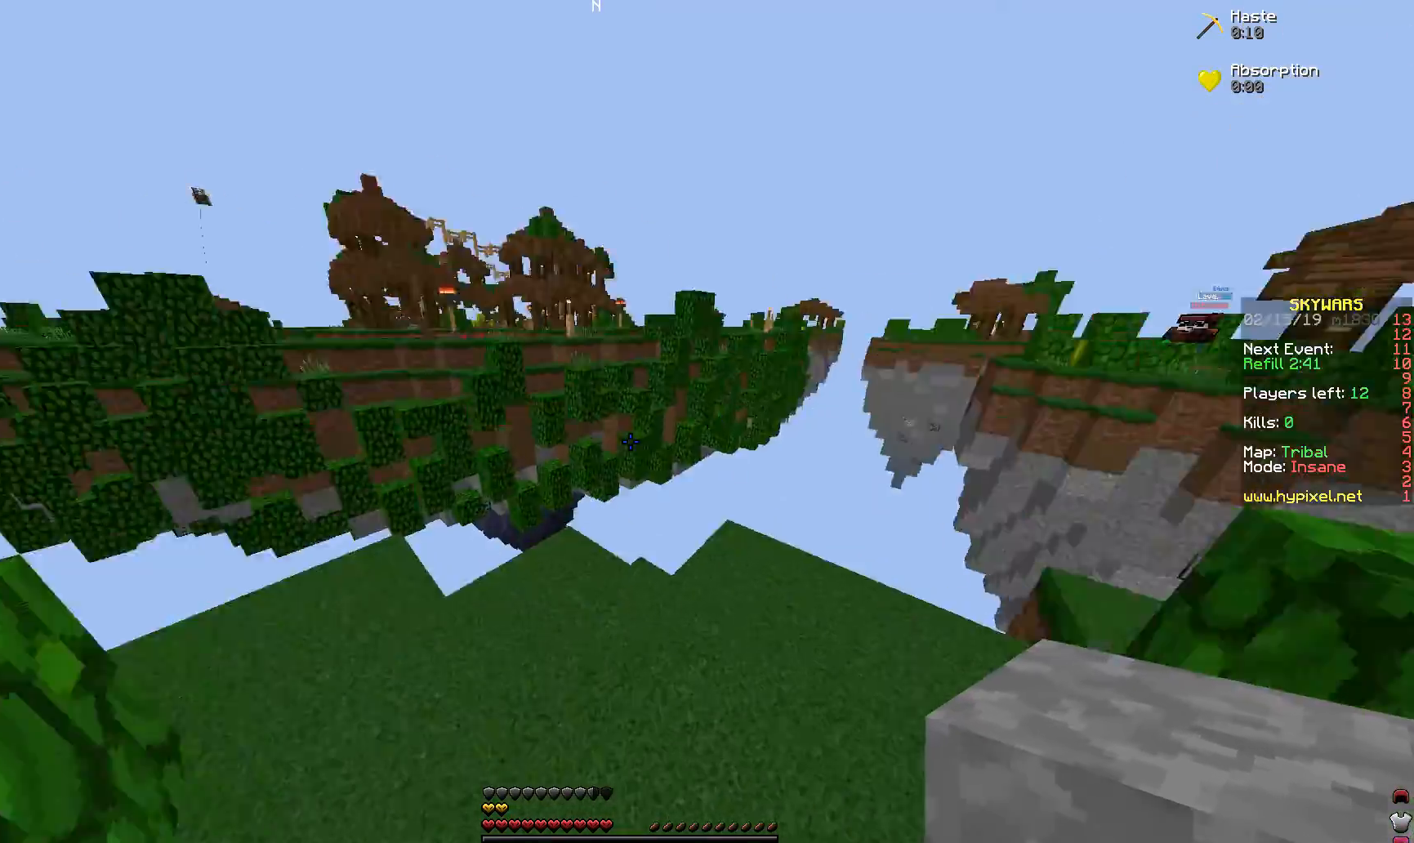
{"keys": [], "mouse": ["right"], "events": [[467, "mouse_right", "down"]]}
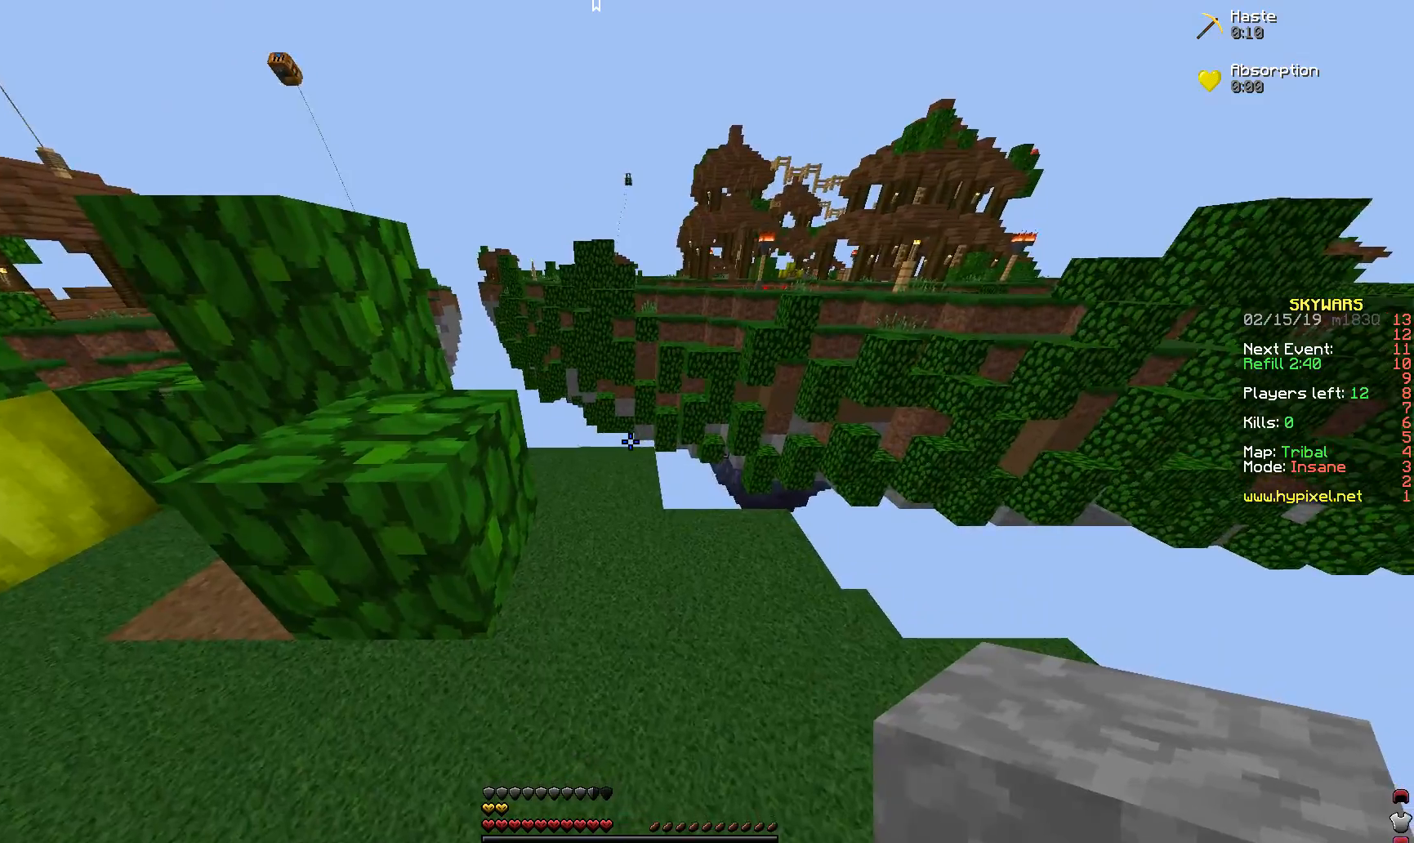
{"keys": ["w"], "mouse": [], "events": [[117, "mouse_right", "up"], [217, "mouse_right", "down"], [367, "mouse_right", "up"], [467, "w", "down"]]}
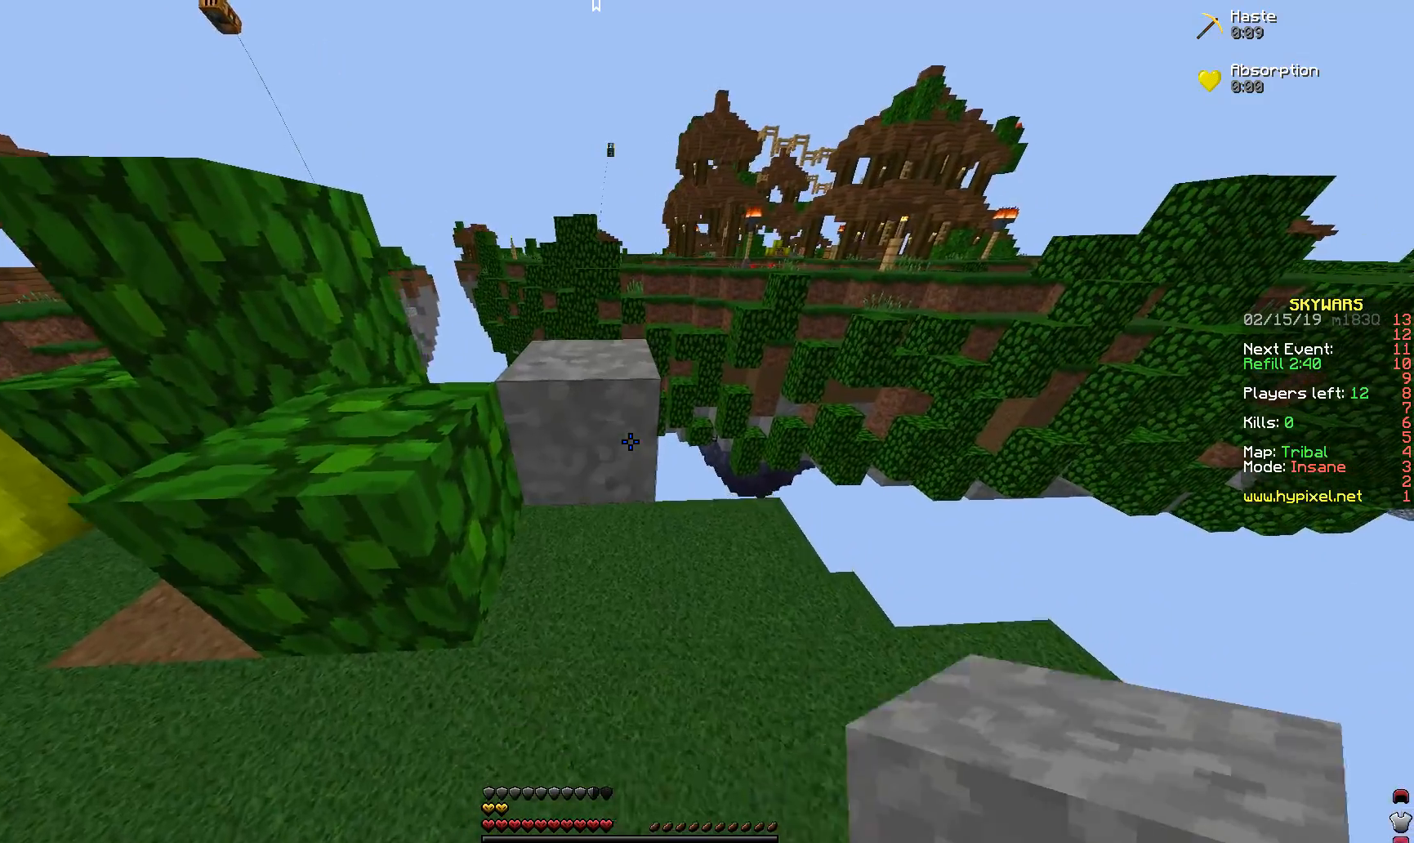
{"keys": ["d", "s"], "mouse": [], "events": [[67, "space", "down"], [267, "space", "up"], [267, "w", "up"], [417, "d", "down"], [417, "s", "down"]]}
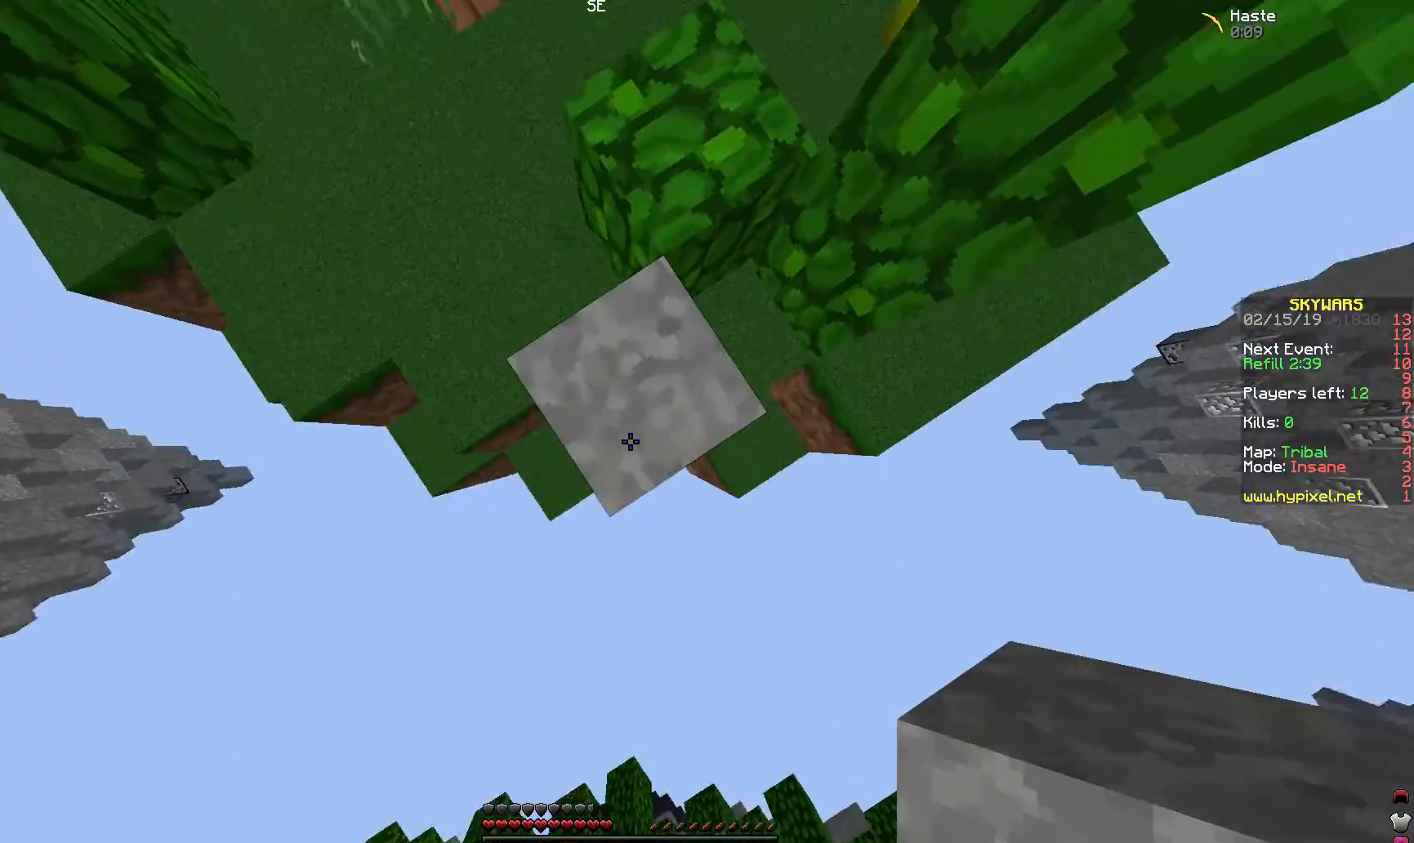
{"keys": ["d", "s"], "mouse": [], "events": []}
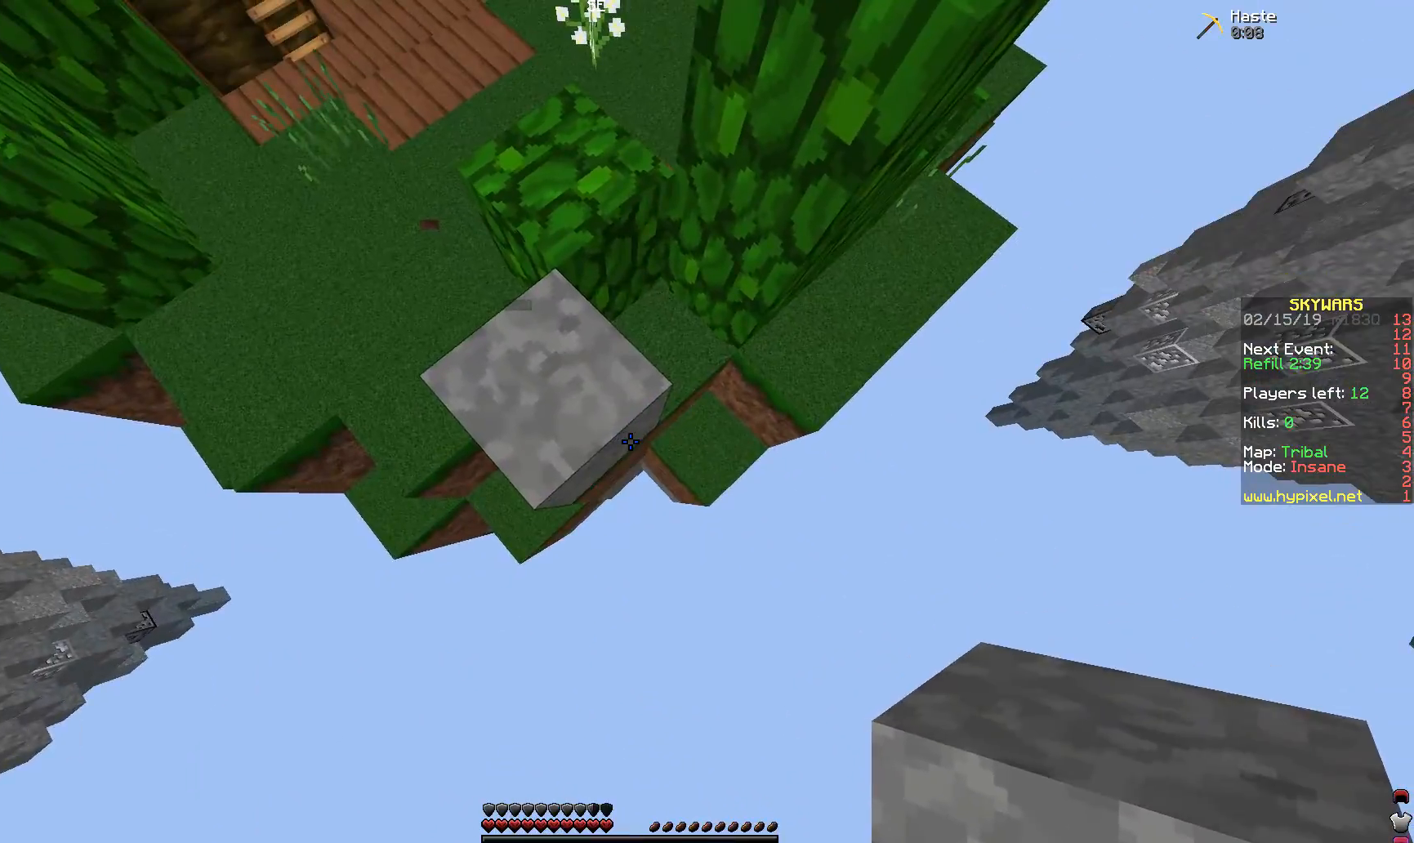
{"keys": ["s"], "mouse": ["right"], "events": [[67, "mouse_right", "down"], [467, "d", "up"]]}
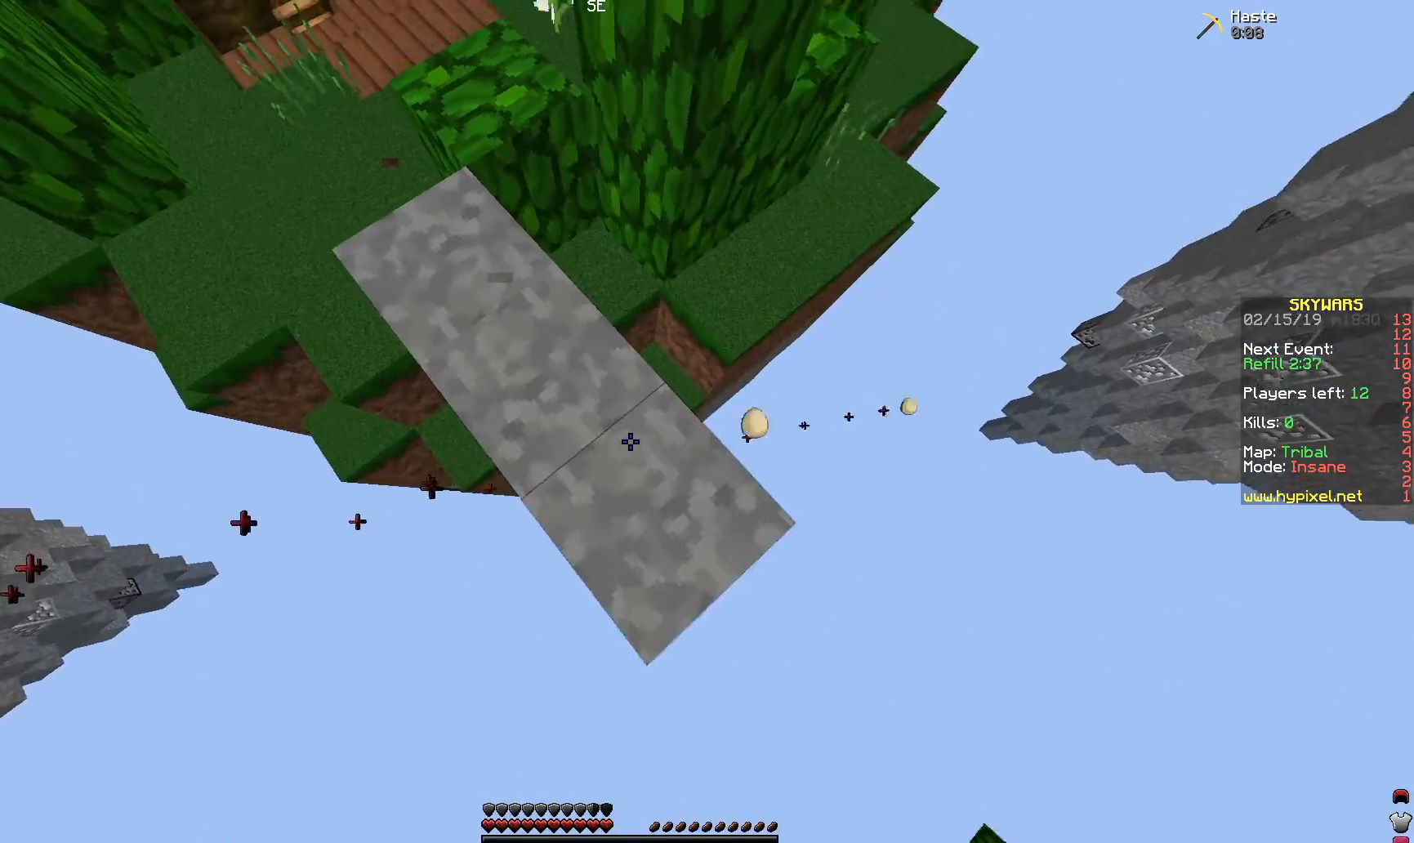
{"keys": ["a", "w"], "mouse": [], "events": [[17, "s", "up"], [67, "mouse_right", "up"], [67, "w", "down"], [167, "space", "down"], [417, "a", "down"], [467, "space", "up"]]}
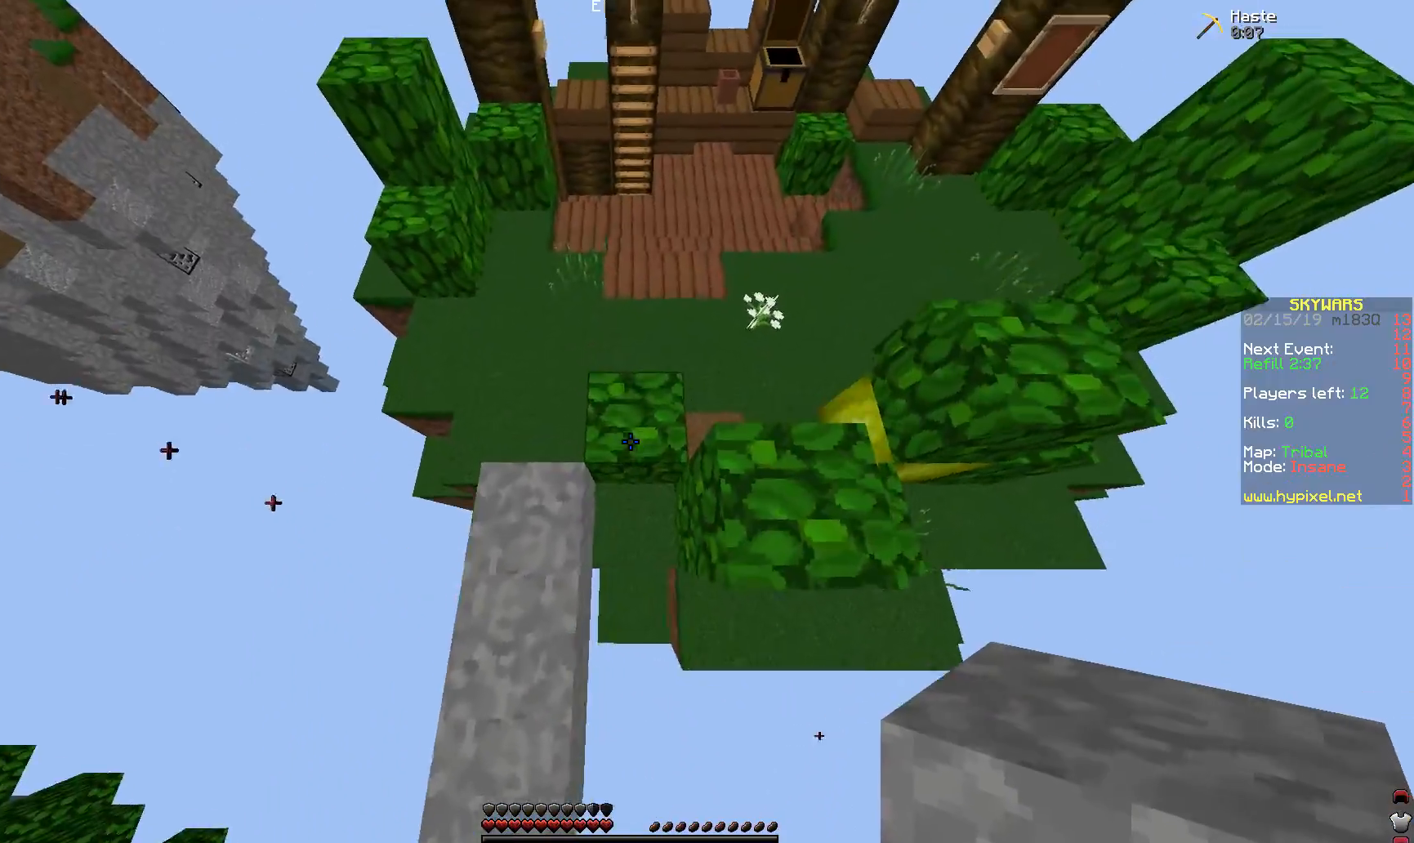
{"keys": [], "mouse": [], "events": [[167, "a", "up"], [167, "w", "up"]]}
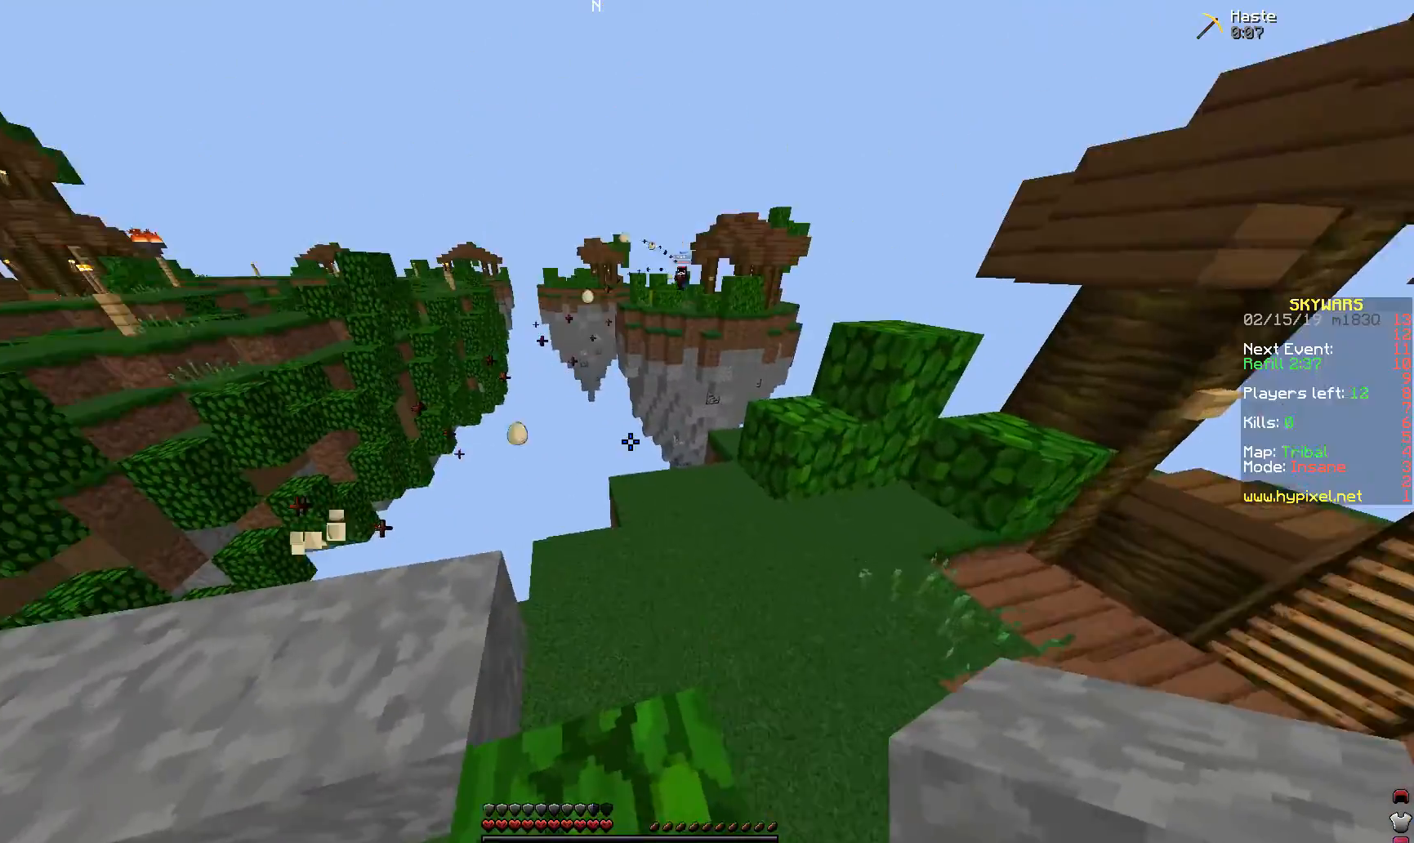
{"keys": [], "mouse": [], "events": [[17, "d", "down"], [417, "d", "up"]]}
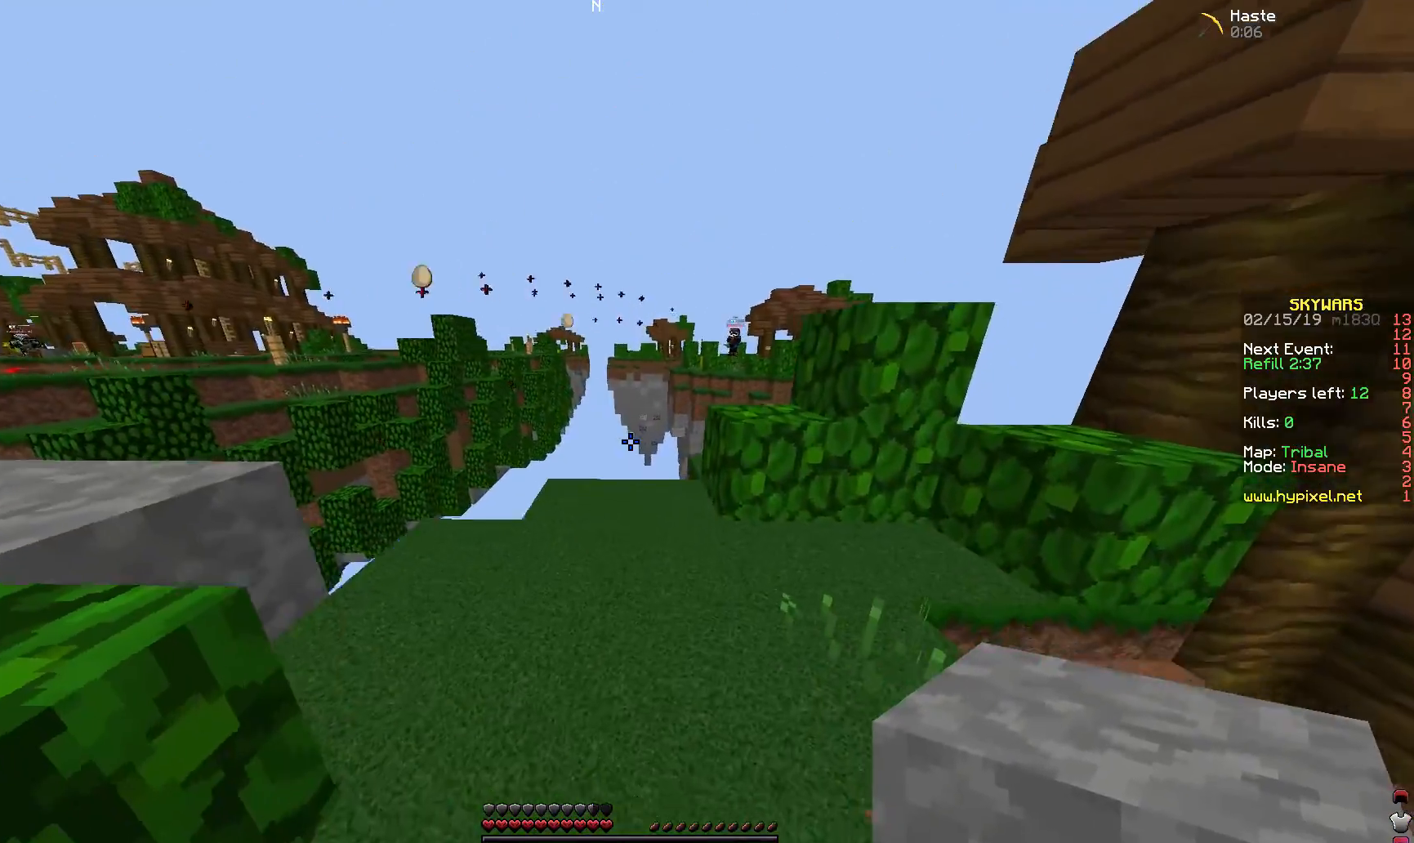
{"keys": ["a"], "mouse": ["right"], "events": [[167, "mouse_right", "down"], [367, "a", "down"]]}
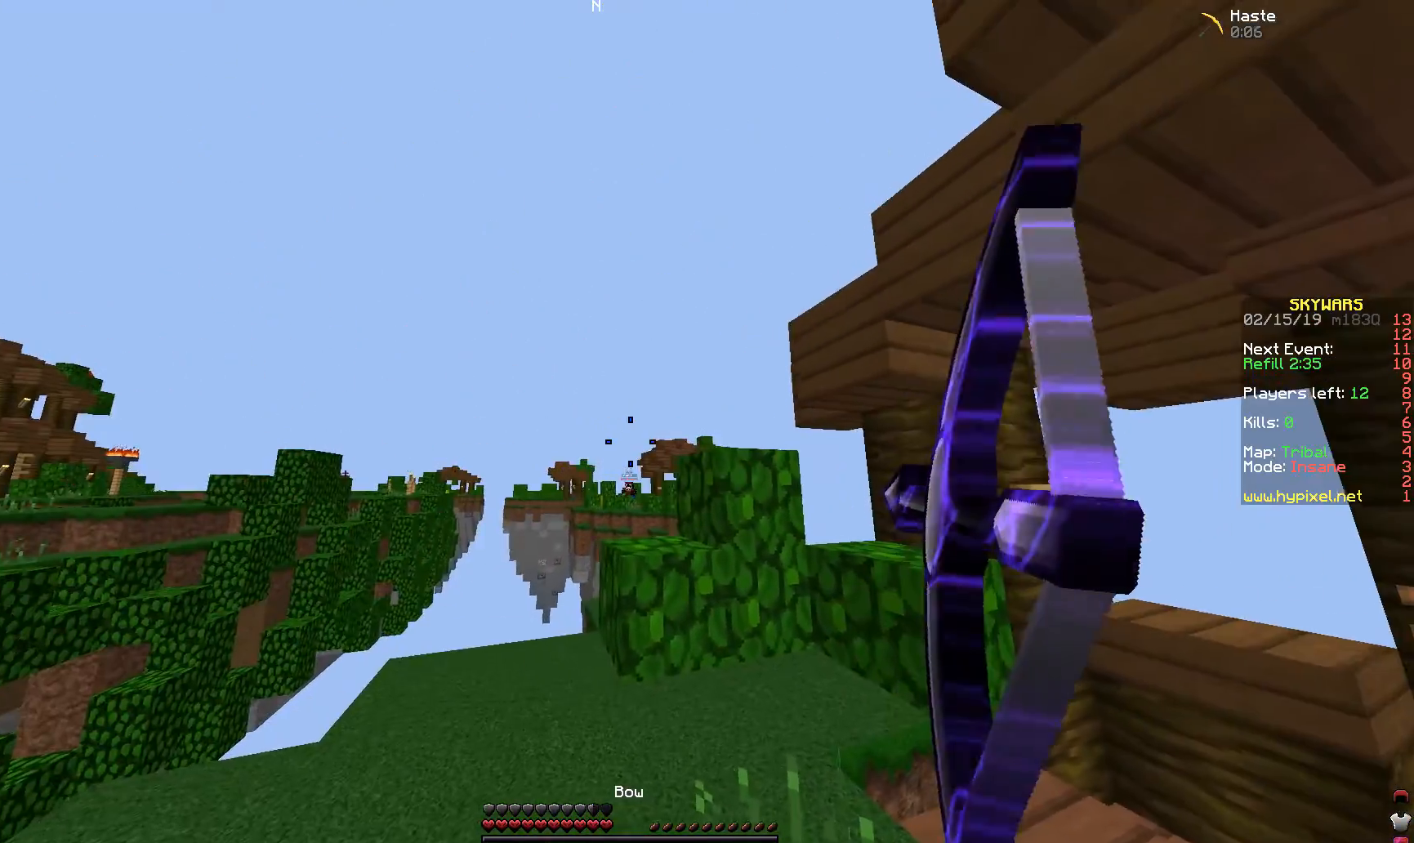
{"keys": ["d"], "mouse": ["right"], "events": [[117, "a", "up"], [167, "d", "down"]]}
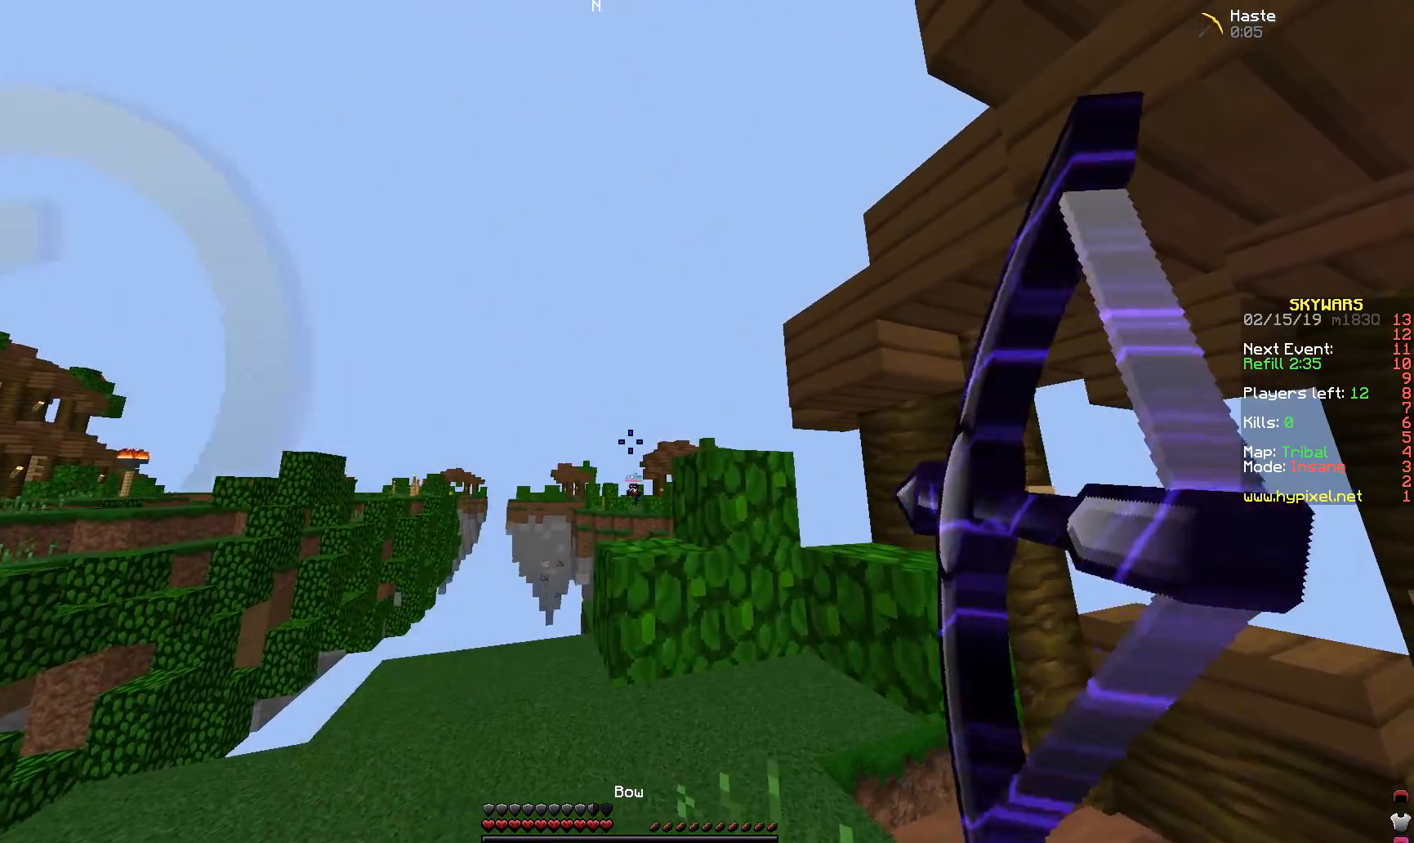
{"keys": ["a"], "mouse": [], "events": [[17, "mouse_right", "up"], [167, "a", "down"], [217, "d", "up"]]}
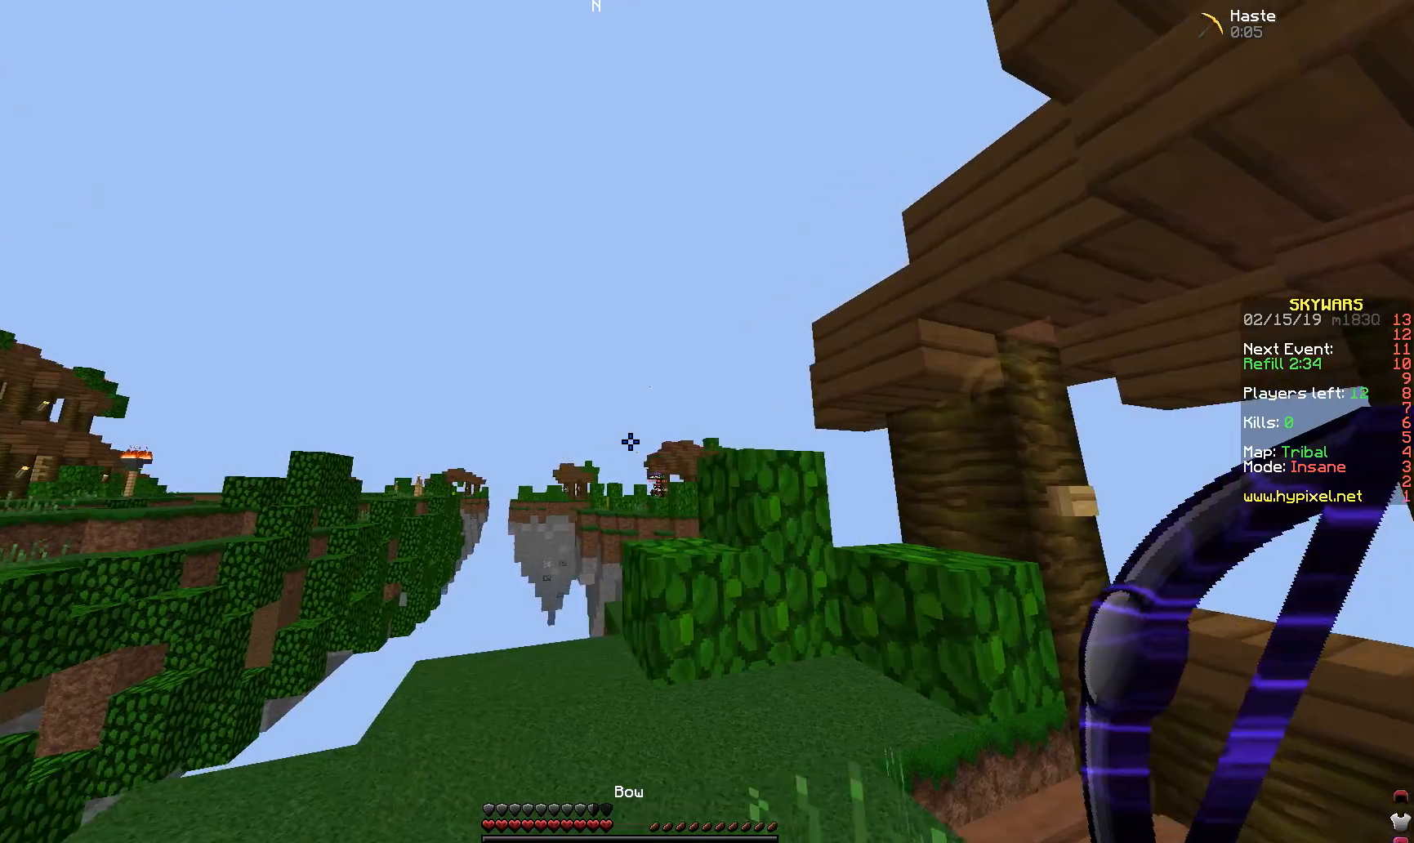
{"keys": [], "mouse": [], "events": [[117, "a", "up"]]}